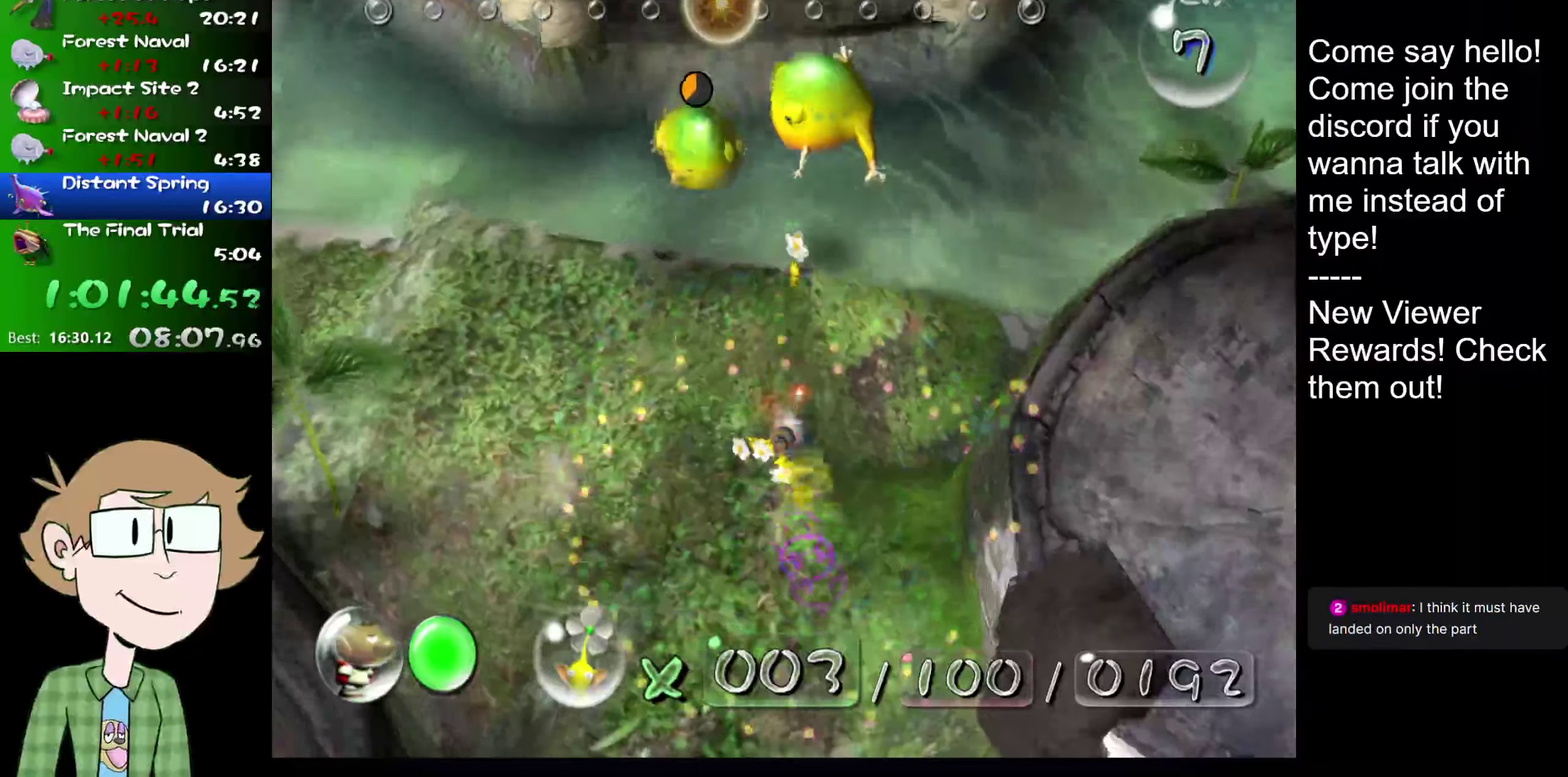
Gameplay with a controller (Nintendo layout); each line is a JSON object with the inputs held at the frame after it. "events" lists button and stick changes between this image and that frame as [ms after this image, input, new state], when the widget could be followed in between. Not read: L1 L3 R3.
{"buttons": [], "left_stick": "right", "right_stick": "right", "events": [[67, "L2", "down"], [267, "L2", "up"], [467, "right_stick", "right"], [500, "left_stick", "right"]]}
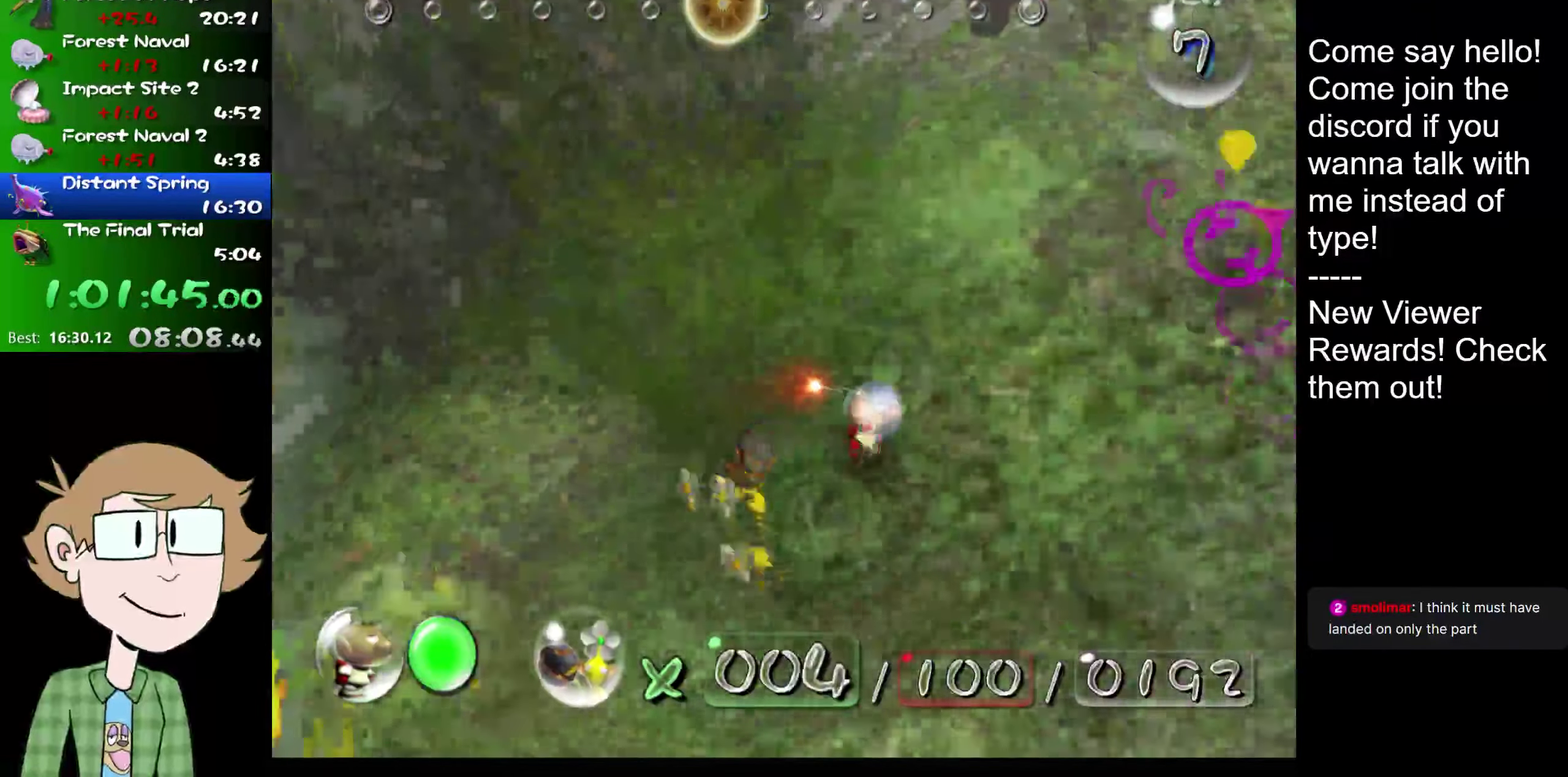
{"buttons": ["L2"], "left_stick": "up-left", "right_stick": "up", "events": [[67, "right_stick", "up-right"], [166, "left_stick", "up-right"], [300, "right_stick", "up"], [333, "L2", "down"], [333, "left_stick", "up"], [500, "left_stick", "up-left"]]}
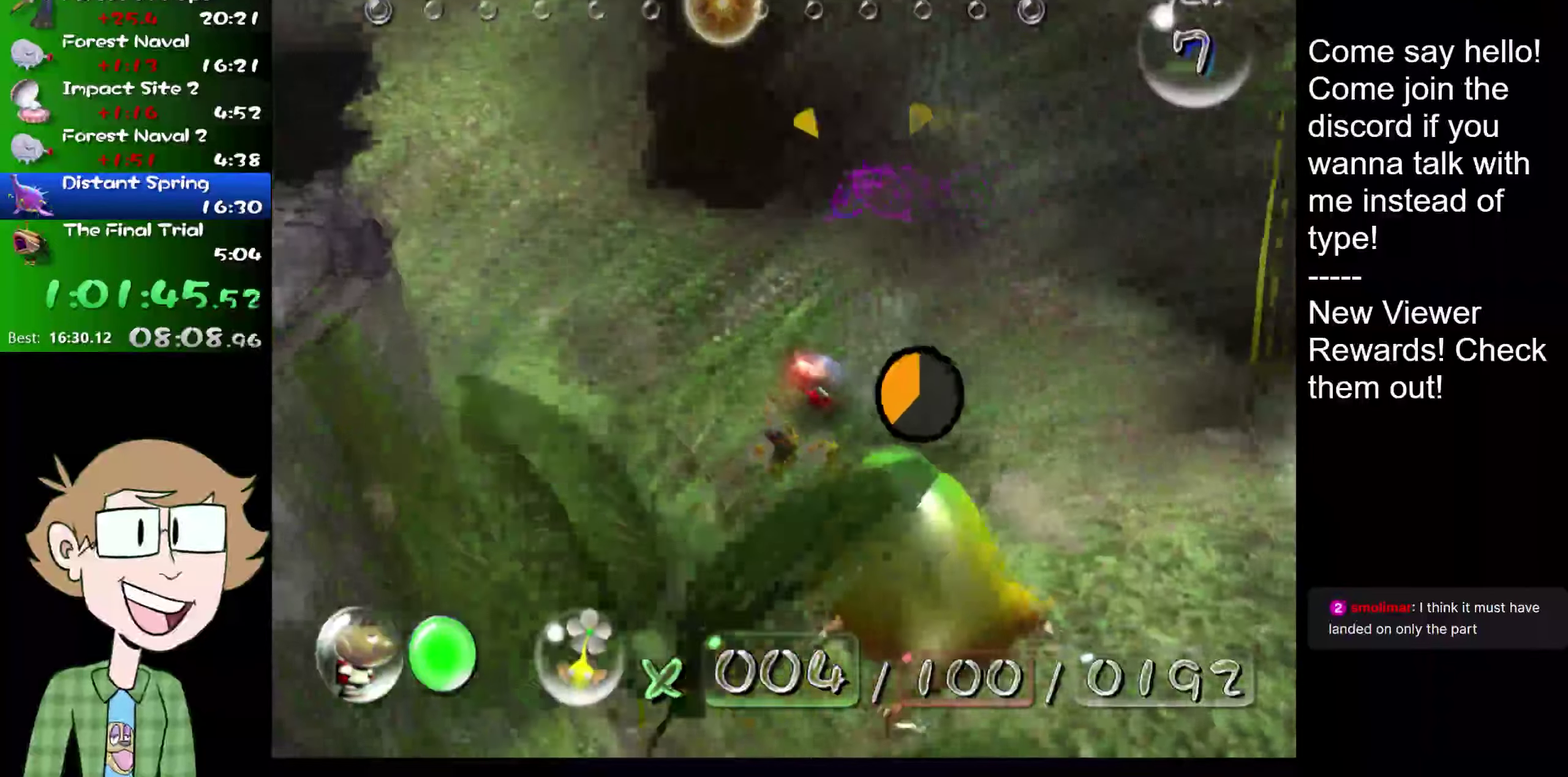
{"buttons": [], "left_stick": "center", "right_stick": "center", "events": [[217, "right_stick", "up-left"], [450, "left_stick", "center"], [484, "L2", "up"], [484, "right_stick", "center"]]}
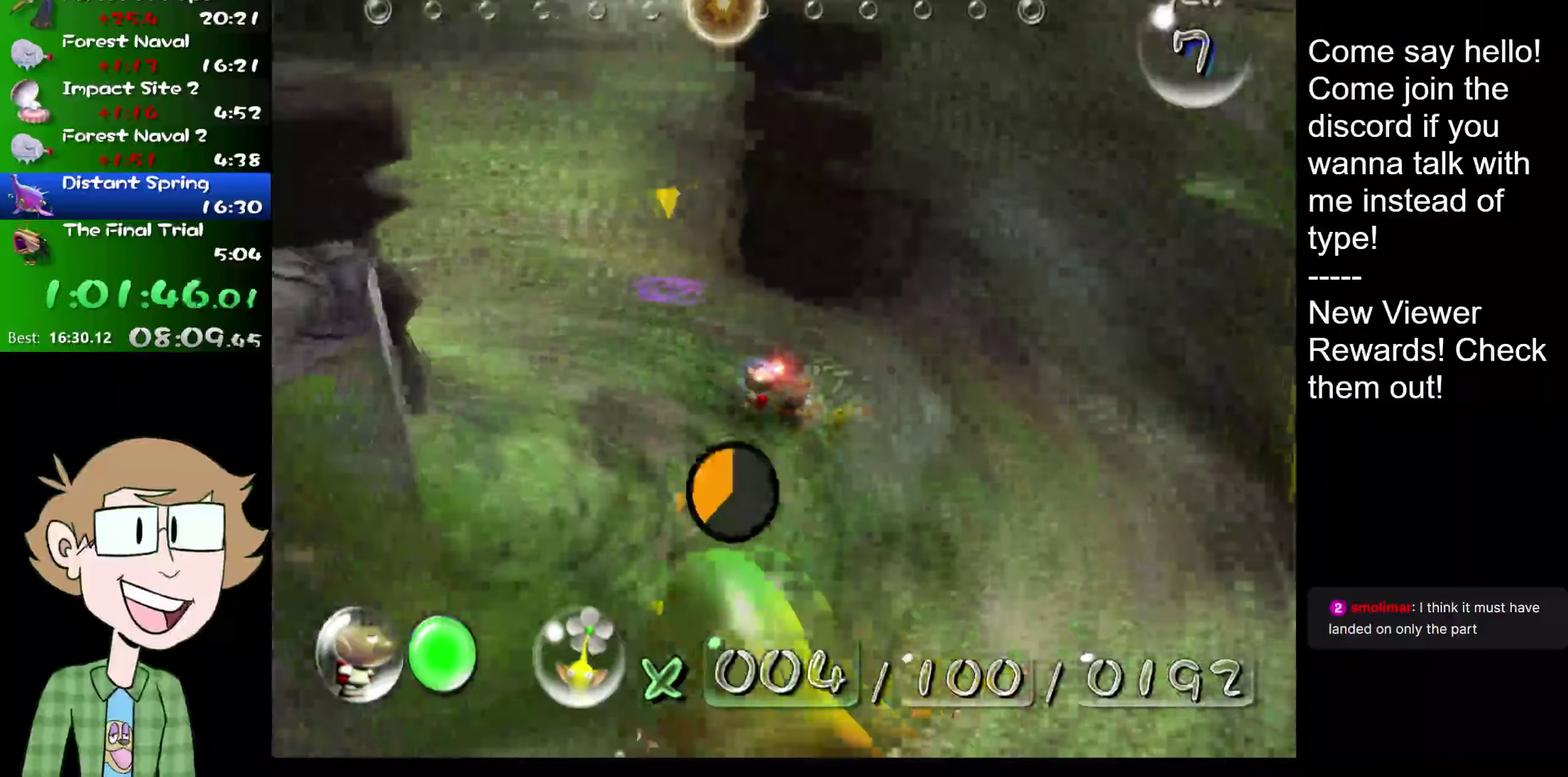
{"buttons": ["A"], "left_stick": "center", "right_stick": "center"}
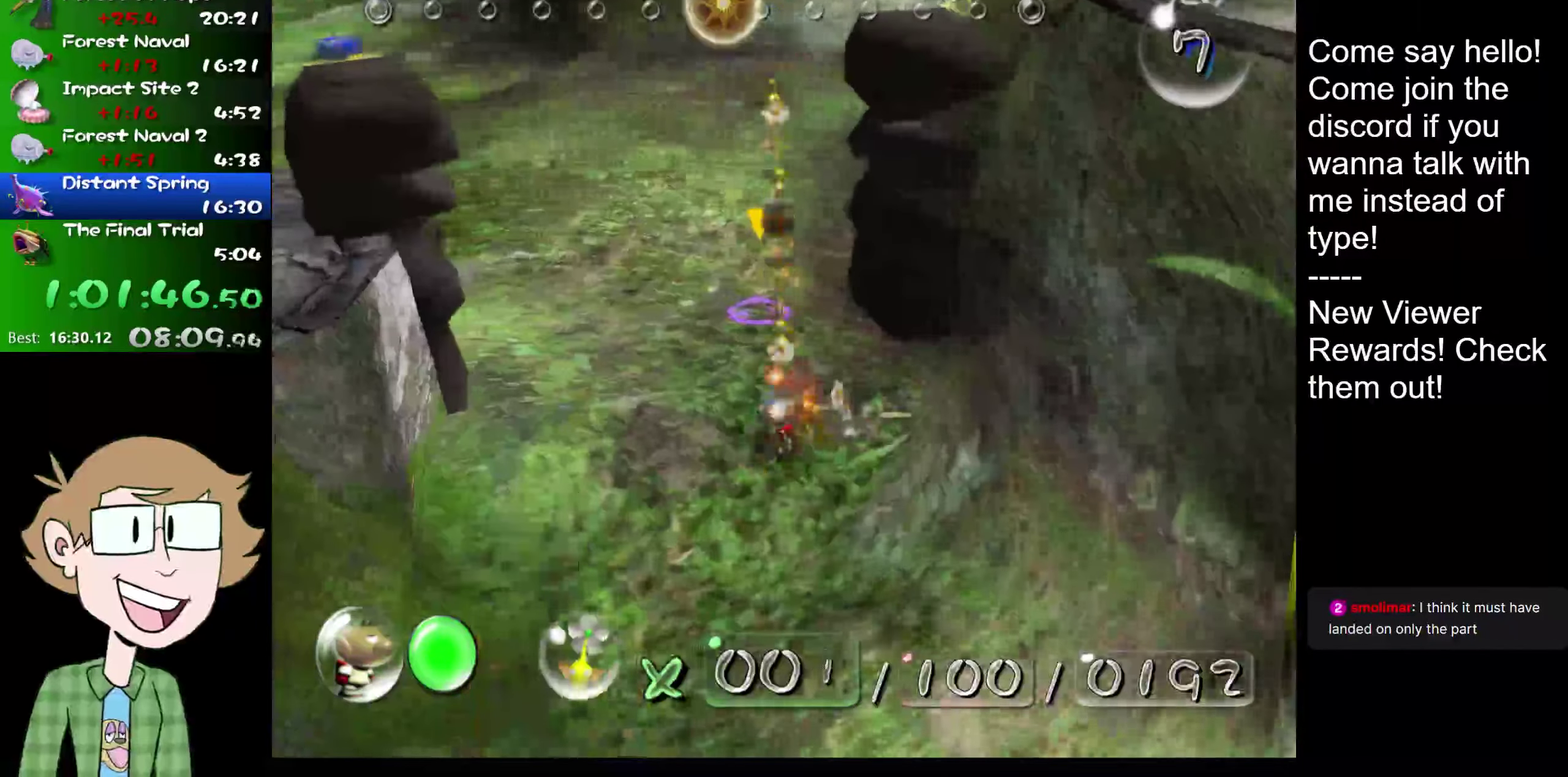
{"buttons": [], "left_stick": "up", "right_stick": "up"}
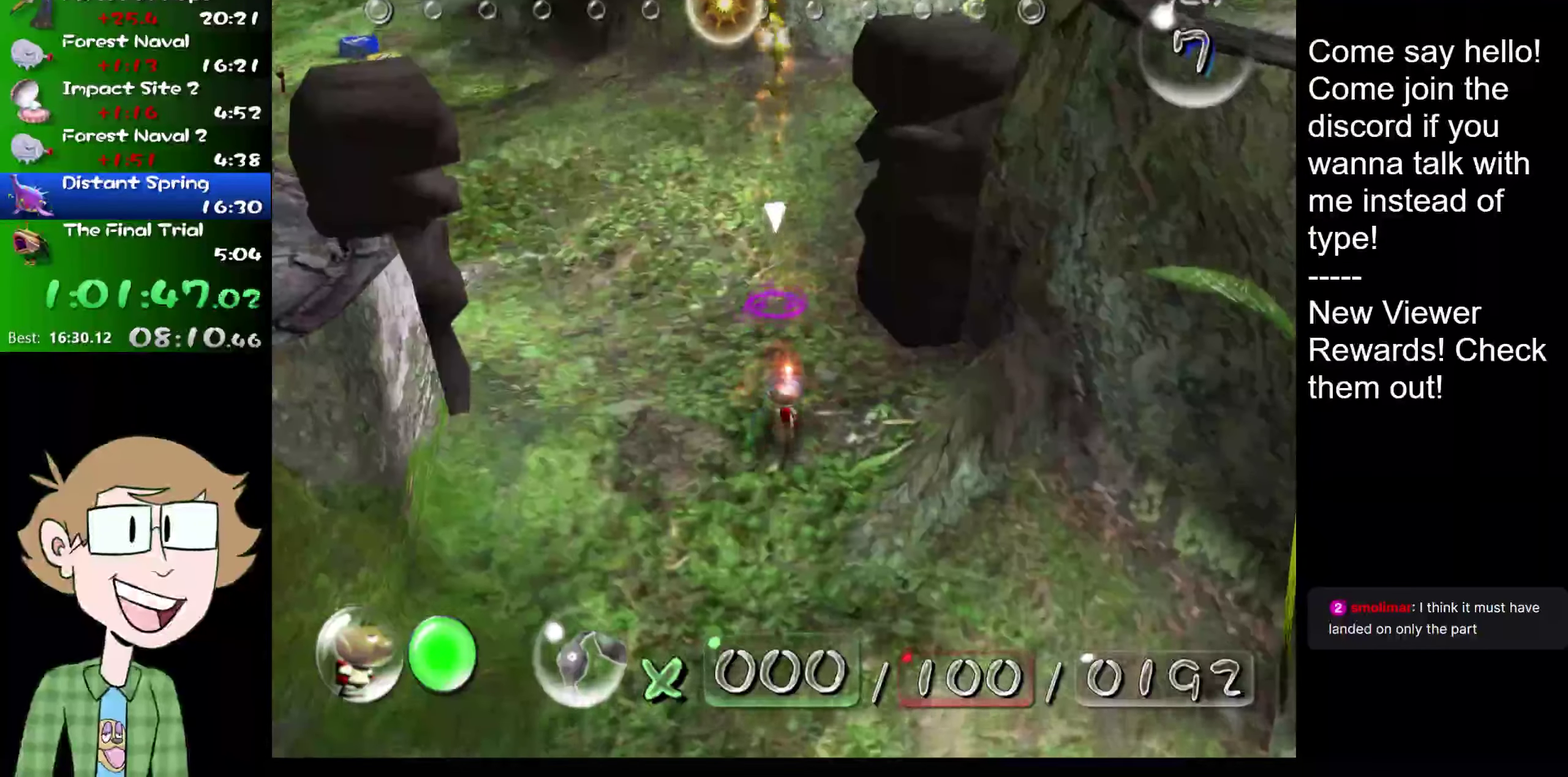
{"buttons": ["B"], "left_stick": "center", "right_stick": "up", "events": [[233, "B", "down"], [233, "left_stick", "down"], [367, "left_stick", "center"]]}
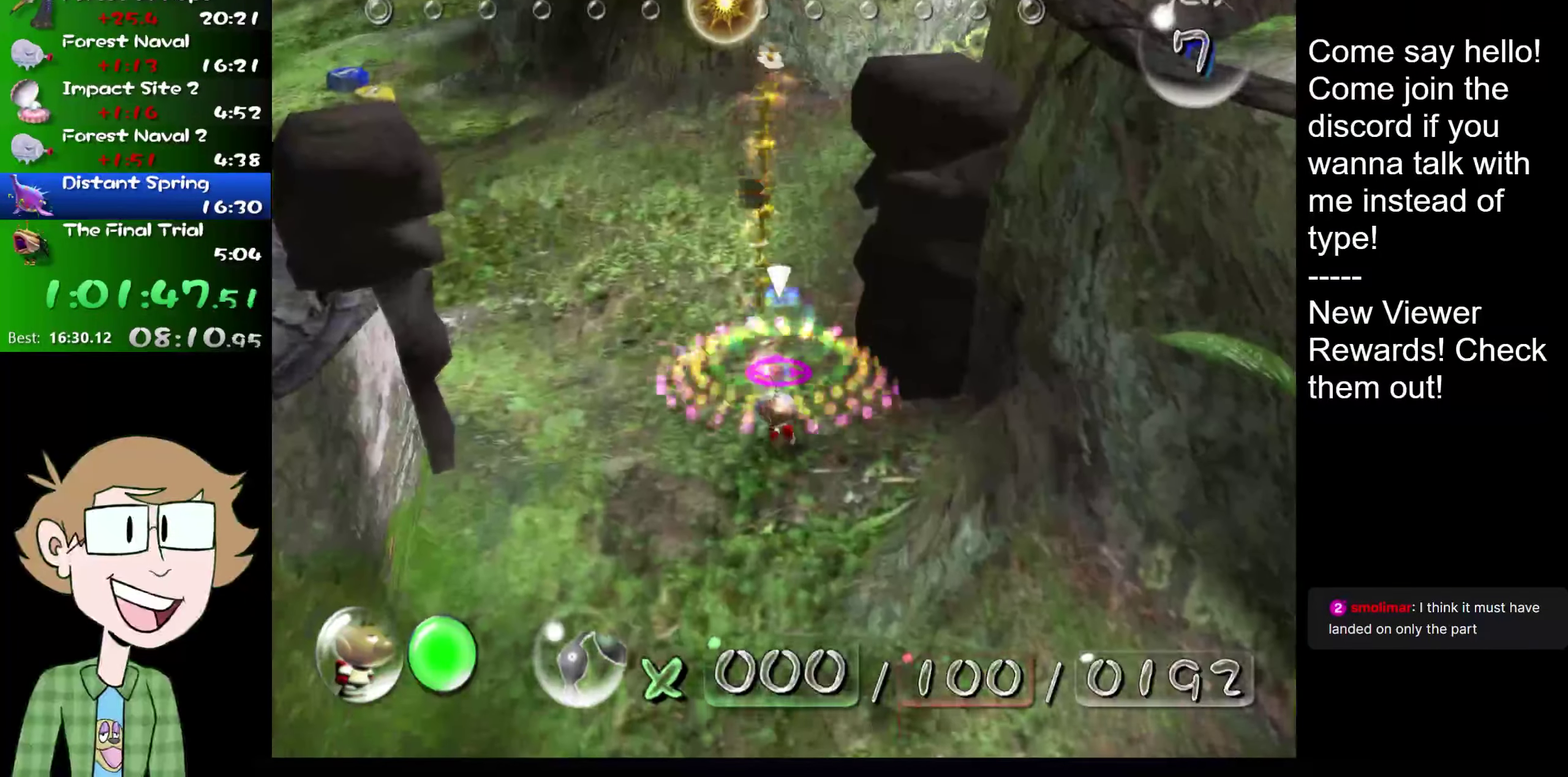
{"buttons": ["B"], "left_stick": "up", "right_stick": "up", "events": [[184, "left_stick", "up-left"], [317, "left_stick", "up"]]}
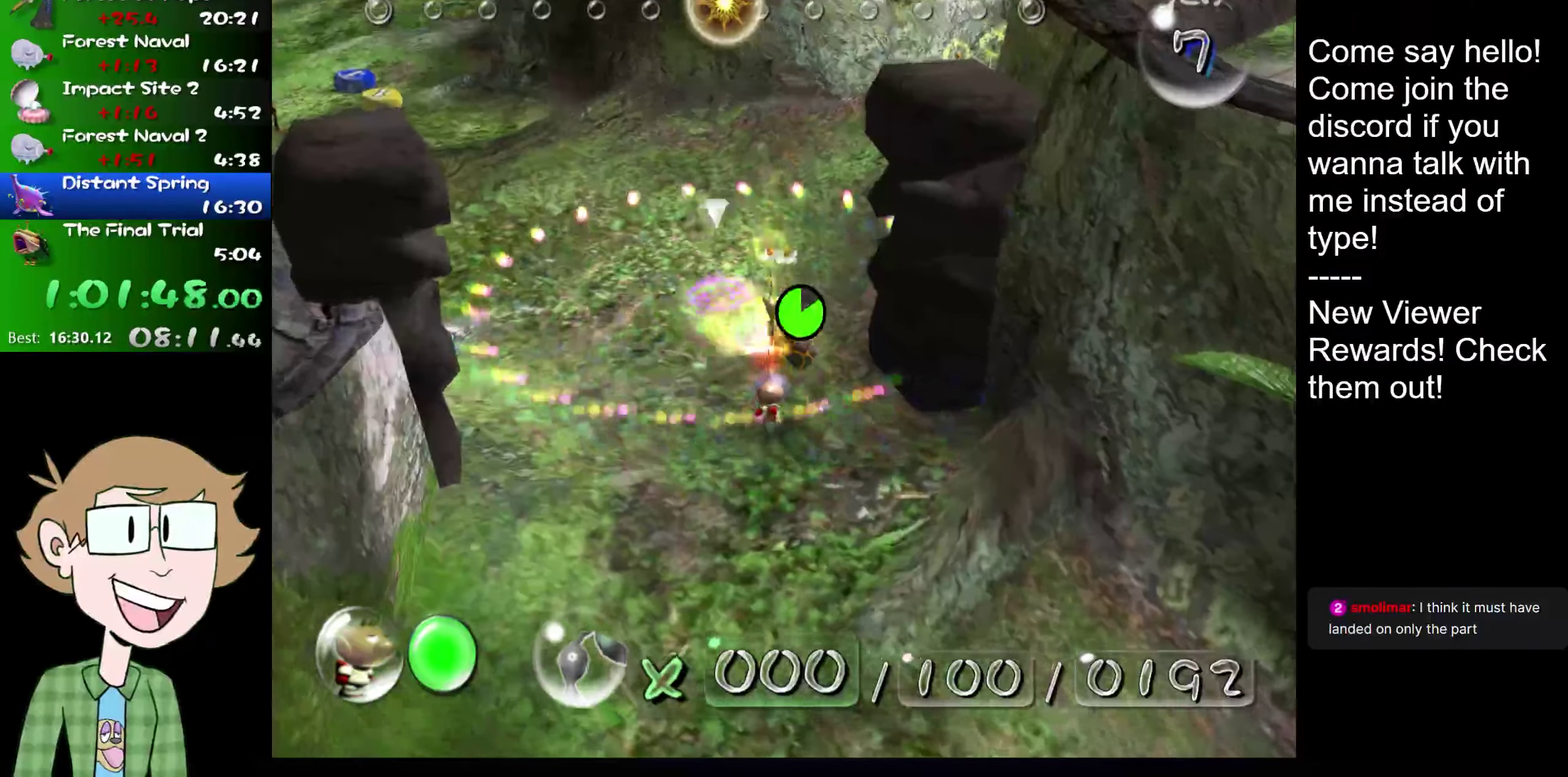
{"buttons": [], "left_stick": "up-right", "right_stick": "up", "events": [[116, "B", "up"], [500, "left_stick", "up-right"]]}
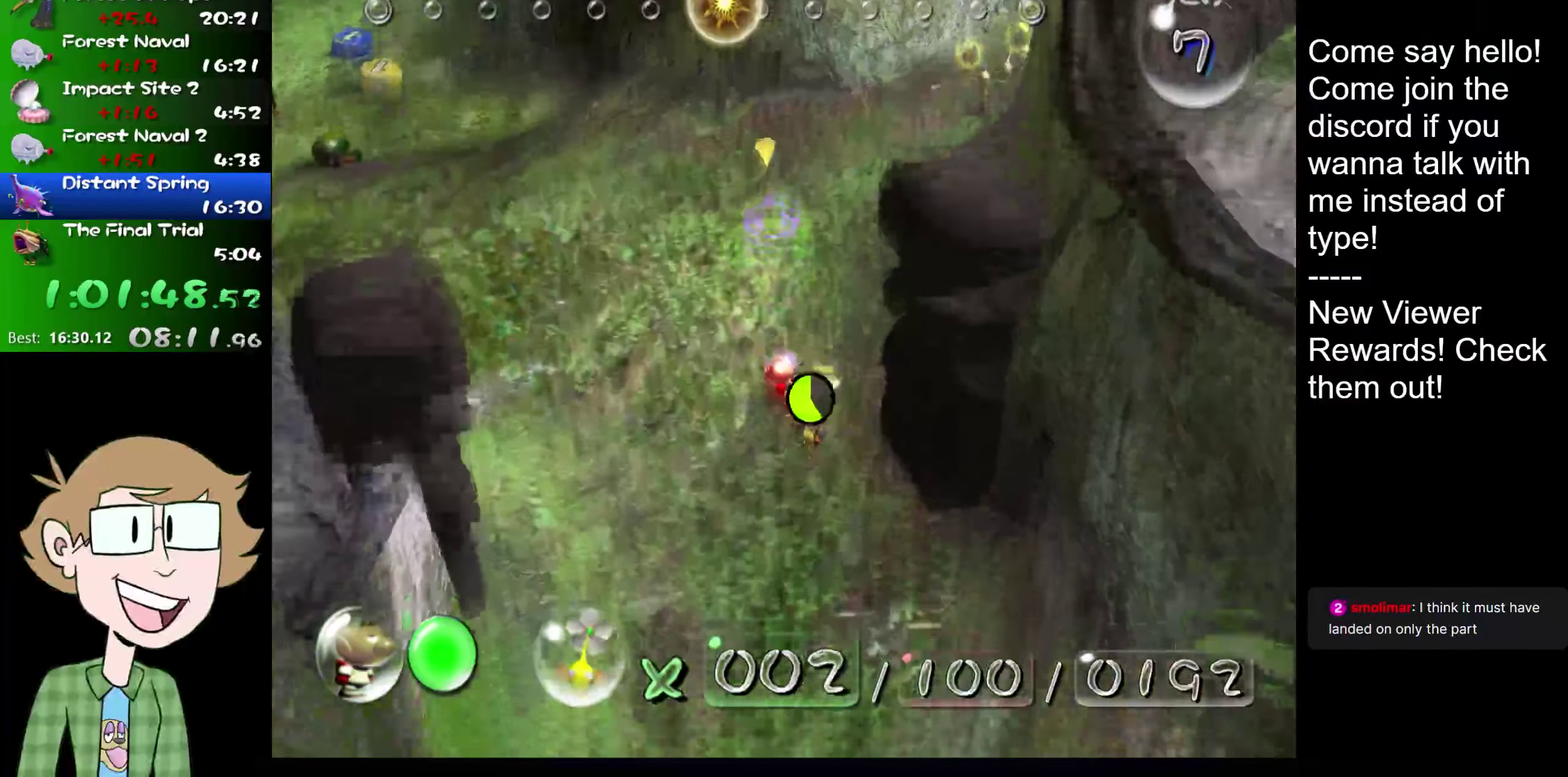
{"buttons": ["B", "L2"], "left_stick": "up", "right_stick": "up", "events": [[67, "L2", "down"], [250, "B", "down"], [334, "left_stick", "up"]]}
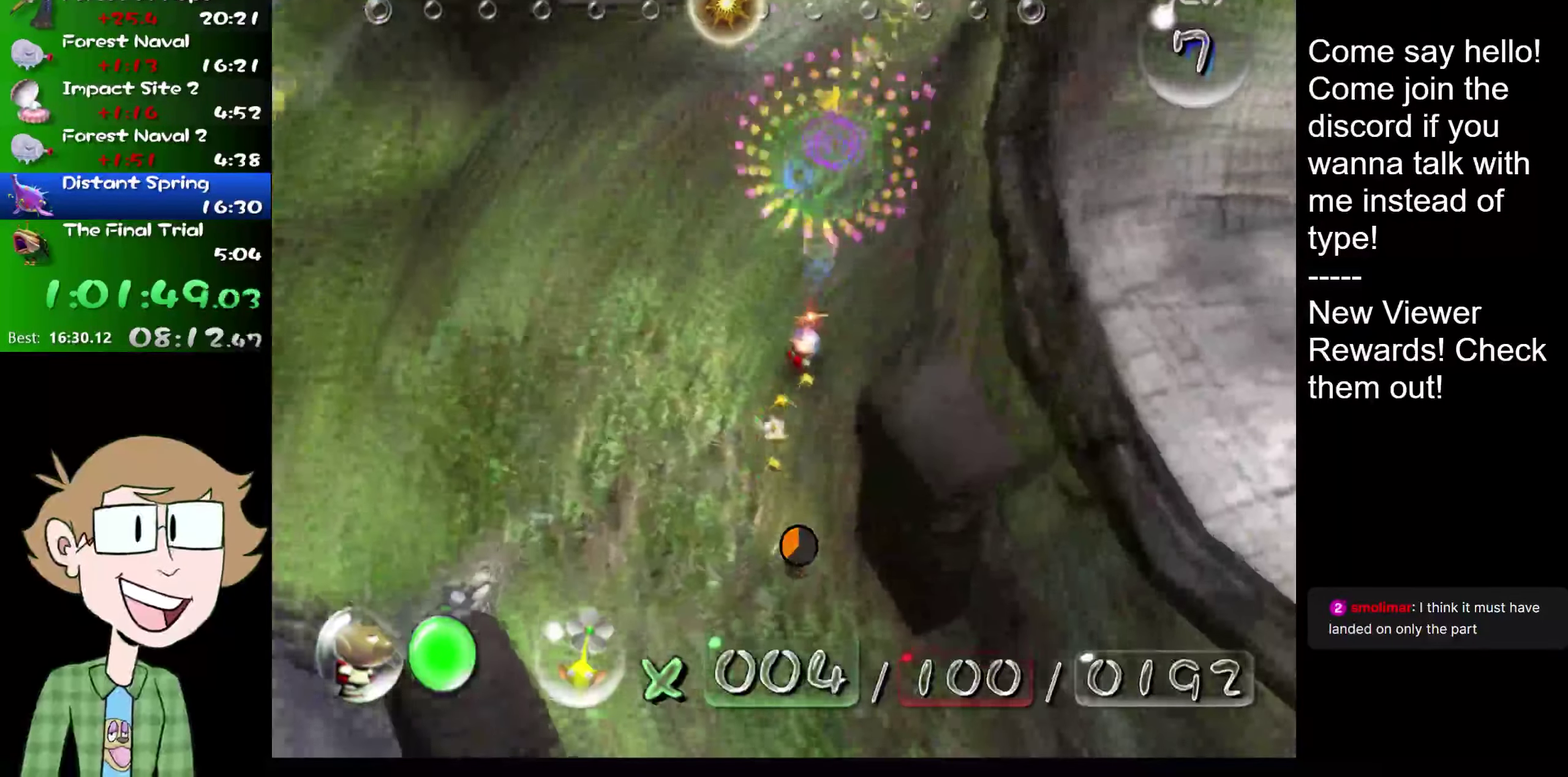
{"buttons": ["B", "L2"], "left_stick": "up", "right_stick": "up", "events": [[66, "left_stick", "up-right"], [166, "left_stick", "up"], [300, "B", "up"], [433, "B", "down"]]}
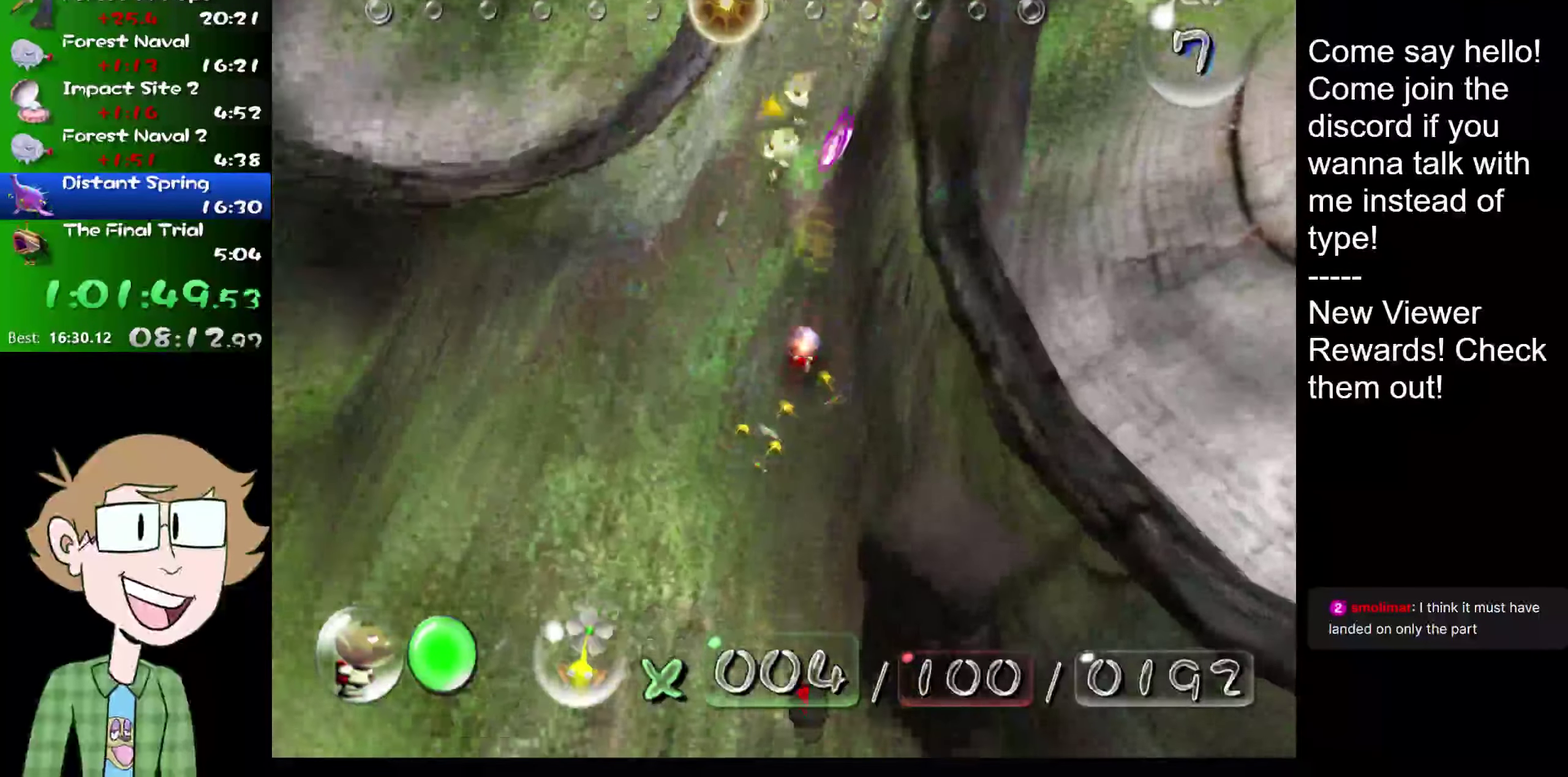
{"buttons": ["L2"], "left_stick": "up", "right_stick": "up", "events": [[484, "B", "up"]]}
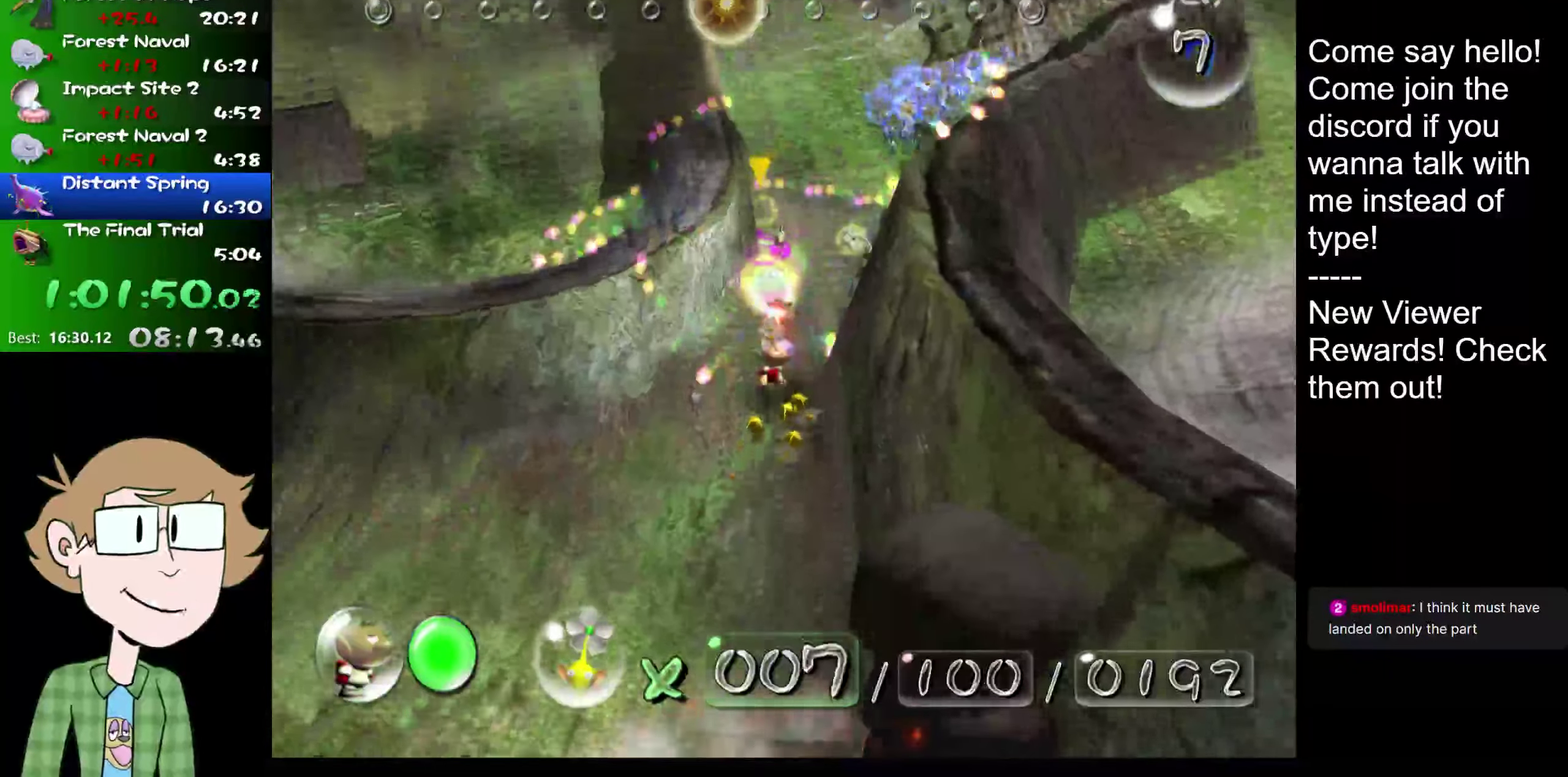
{"buttons": ["L2"], "left_stick": "up", "right_stick": "up", "events": []}
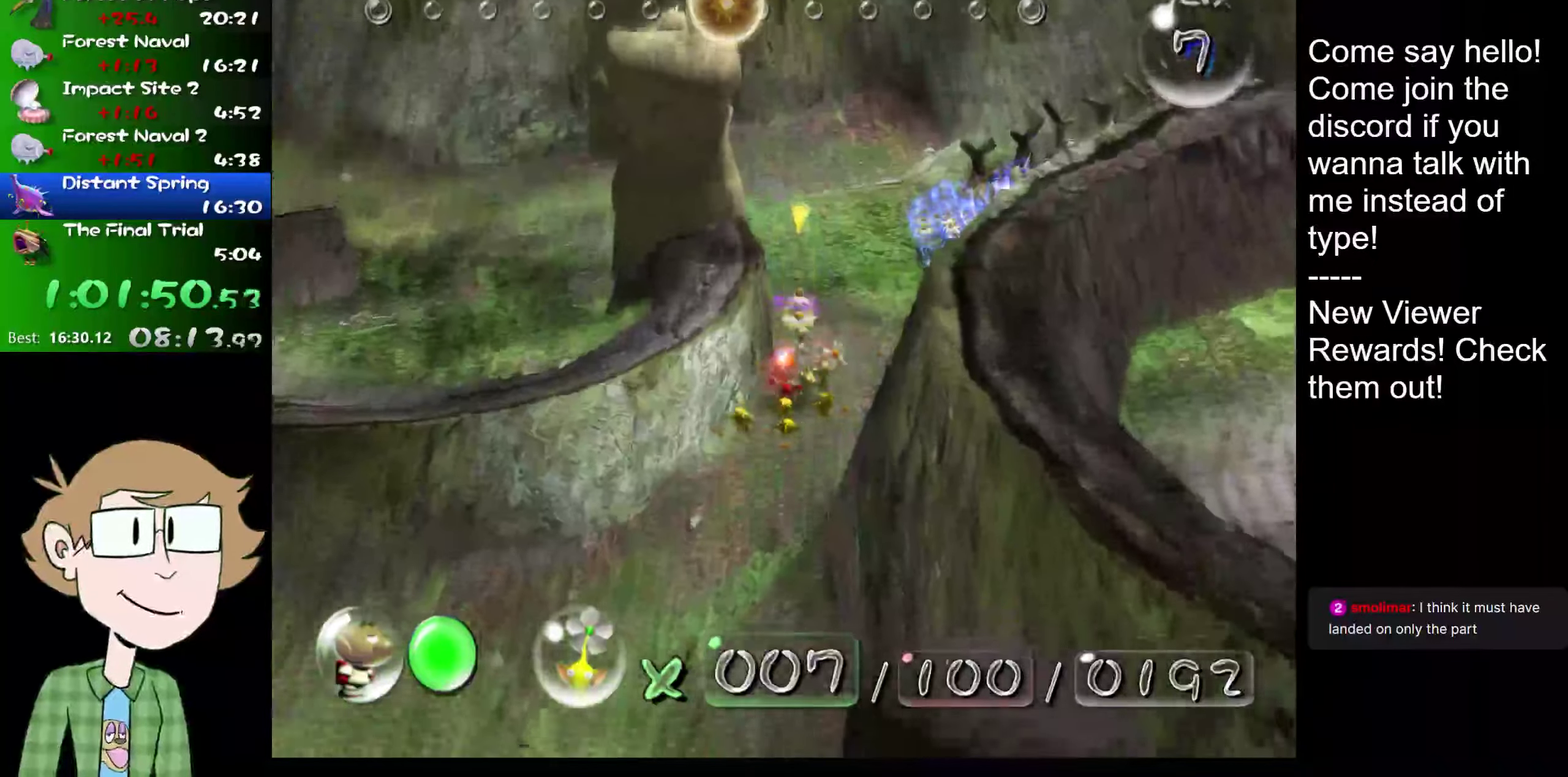
{"buttons": ["B", "L2"], "left_stick": "up-right", "right_stick": "up", "events": [[301, "left_stick", "up-right"], [367, "B", "down"]]}
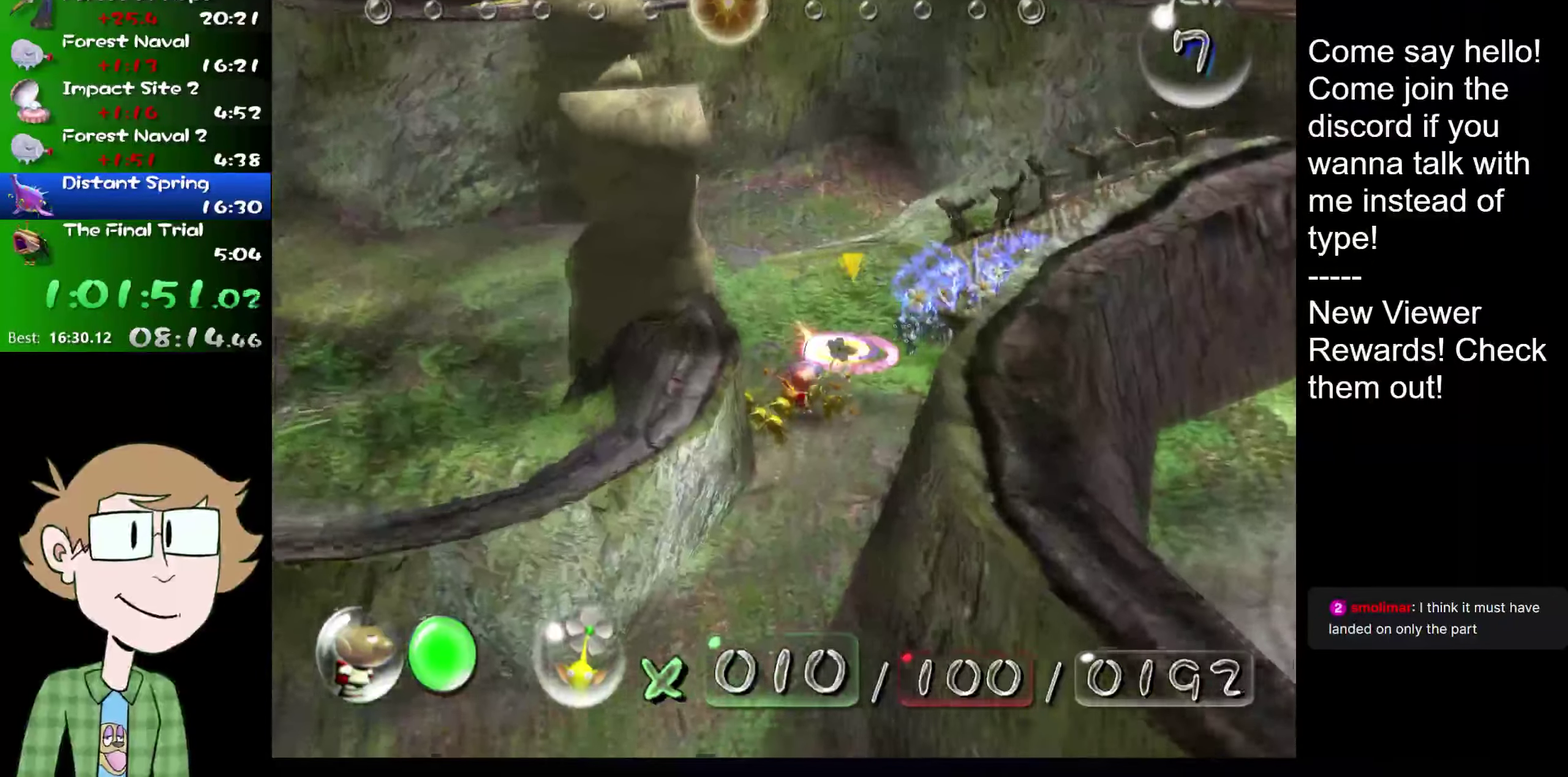
{"buttons": ["B", "L2"], "left_stick": "up-left", "right_stick": "up", "events": [[183, "left_stick", "up"], [384, "left_stick", "up-left"]]}
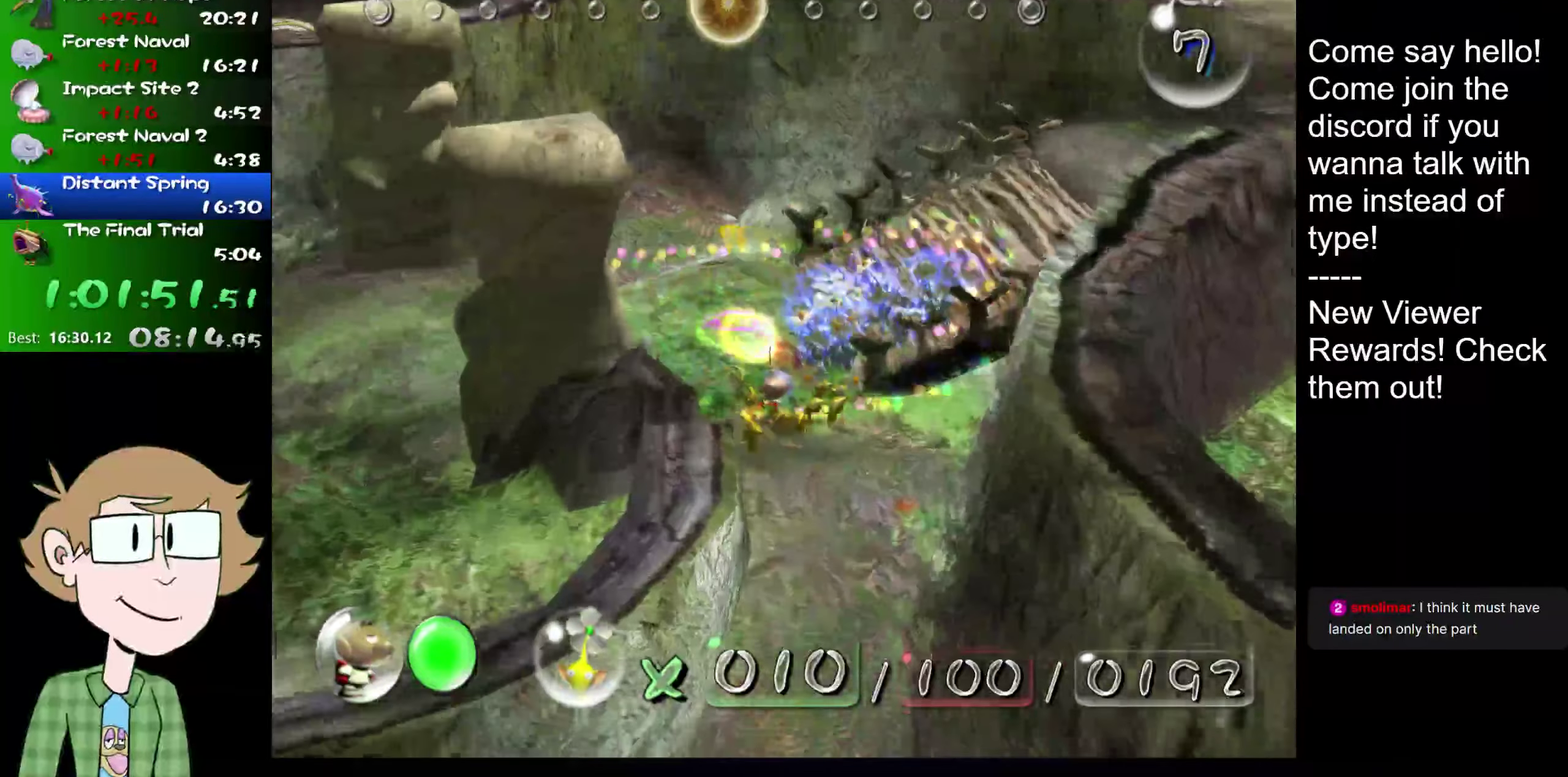
{"buttons": ["L2"], "left_stick": "up-right", "right_stick": "up", "events": [[50, "B", "up"], [84, "left_stick", "up"], [117, "right_stick", "center"], [217, "left_stick", "up-right"], [334, "left_stick", "right"], [334, "right_stick", "up-right"], [401, "left_stick", "up-right"], [401, "right_stick", "up"]]}
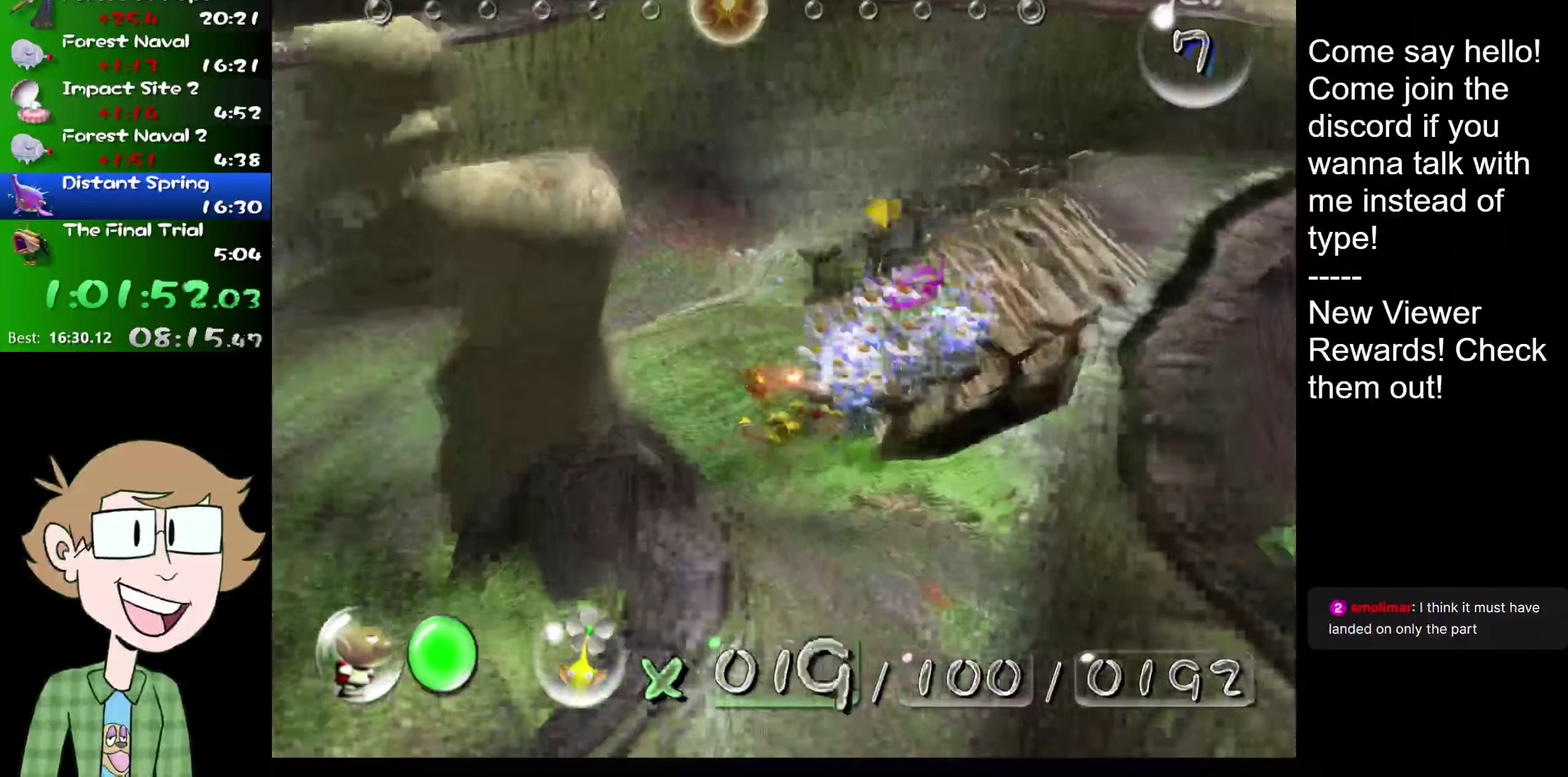
{"buttons": ["L2"], "left_stick": "up-right", "right_stick": "up-right", "events": [[33, "left_stick", "up"], [133, "left_stick", "up-right"], [217, "right_stick", "up-right"], [283, "right_stick", "right"], [384, "right_stick", "up-right"]]}